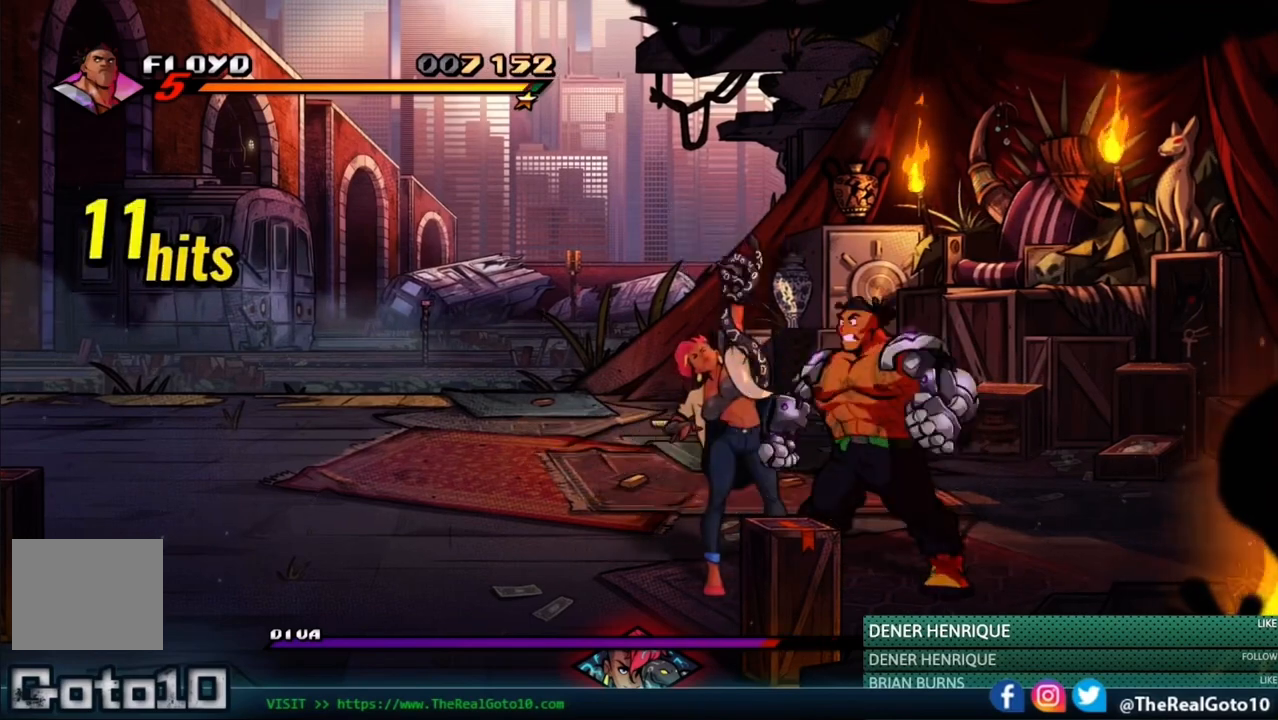
Gameplay with a controller (Xbox layout); each line is a JSON object with the inputs held at the frame after it (dt_ms = milliseconds from this image to that frame). "events" lists button and stick changes between this image and that frame as [ms after this image, input, new state], when the widget could be followed in between. Not read: L2 L3 R2 R3 left_stick right_stick.
{"dt_ms": 500, "buttons": [], "events": [[33, "Y", "up"], [133, "A", "down"], [267, "A", "up"], [300, "A", "down"], [500, "A", "up"]]}
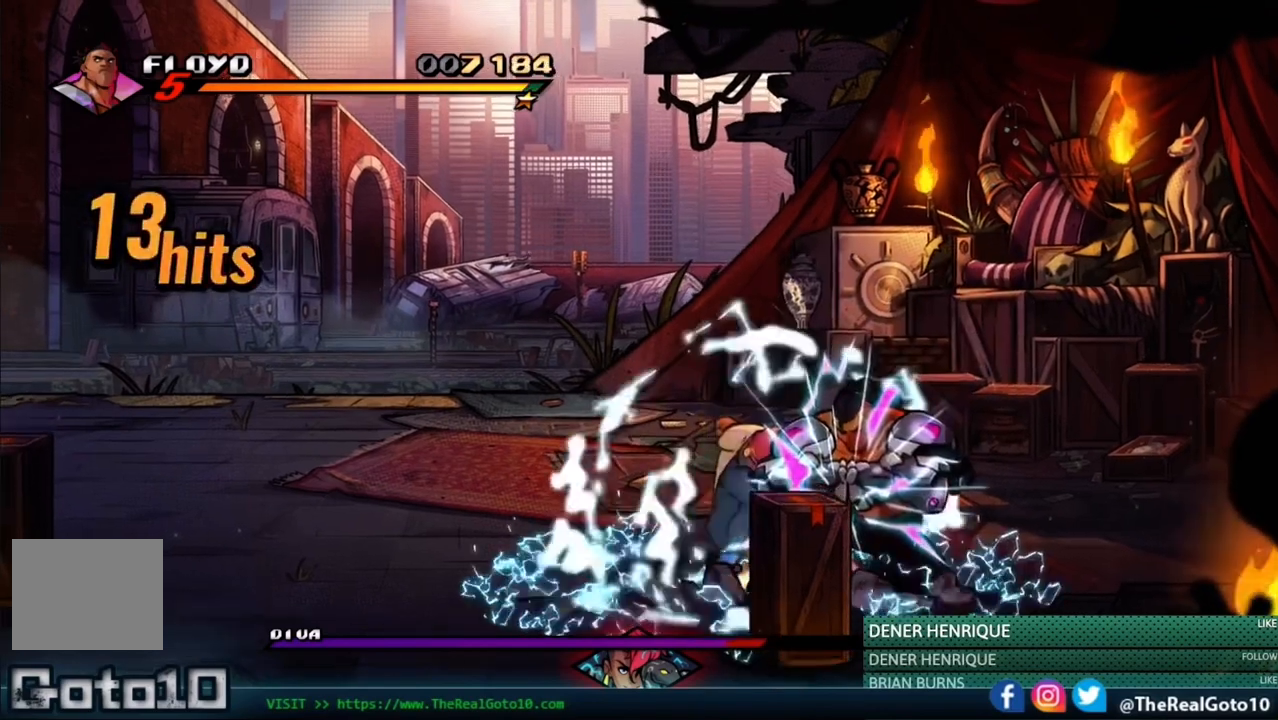
{"dt_ms": 500, "buttons": [], "events": [[67, "A", "down"], [267, "A", "up"]]}
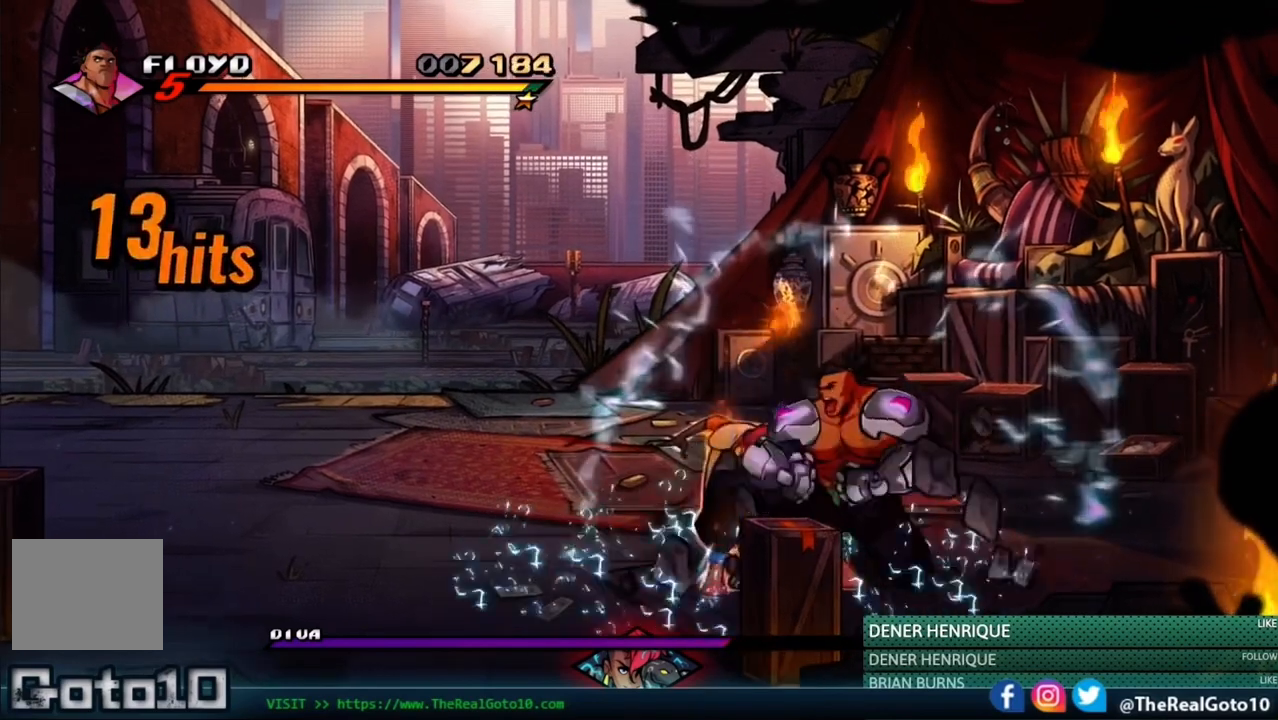
{"dt_ms": 1000, "buttons": []}
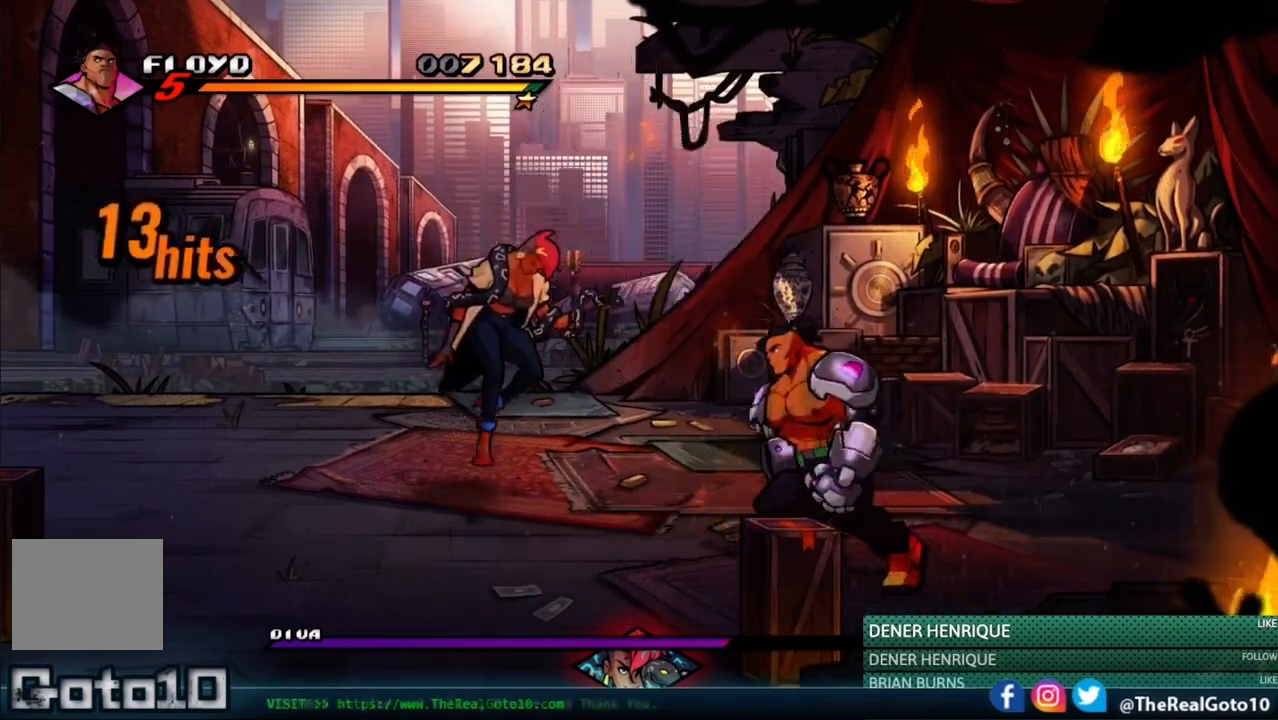
{"dt_ms": 500, "buttons": ["X"], "events": [[133, "A", "down"], [233, "A", "up"], [333, "X", "down"]]}
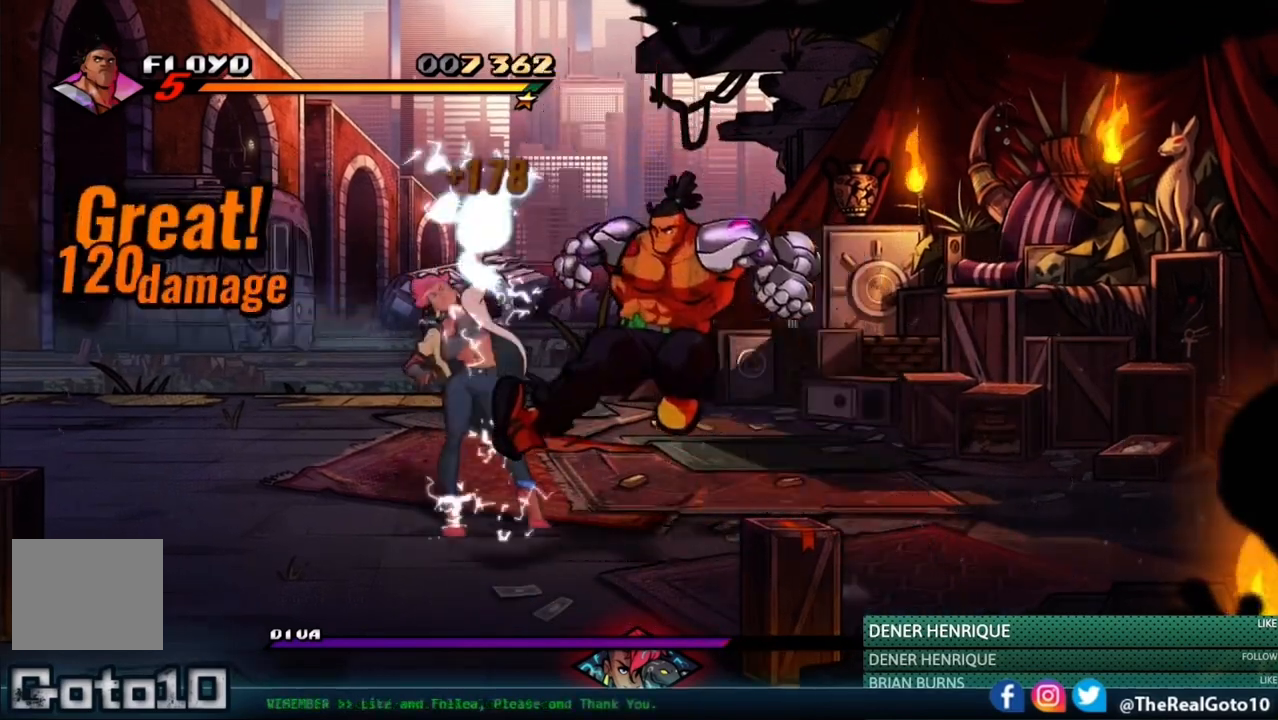
{"dt_ms": 500, "buttons": [], "events": [[133, "X", "up"]]}
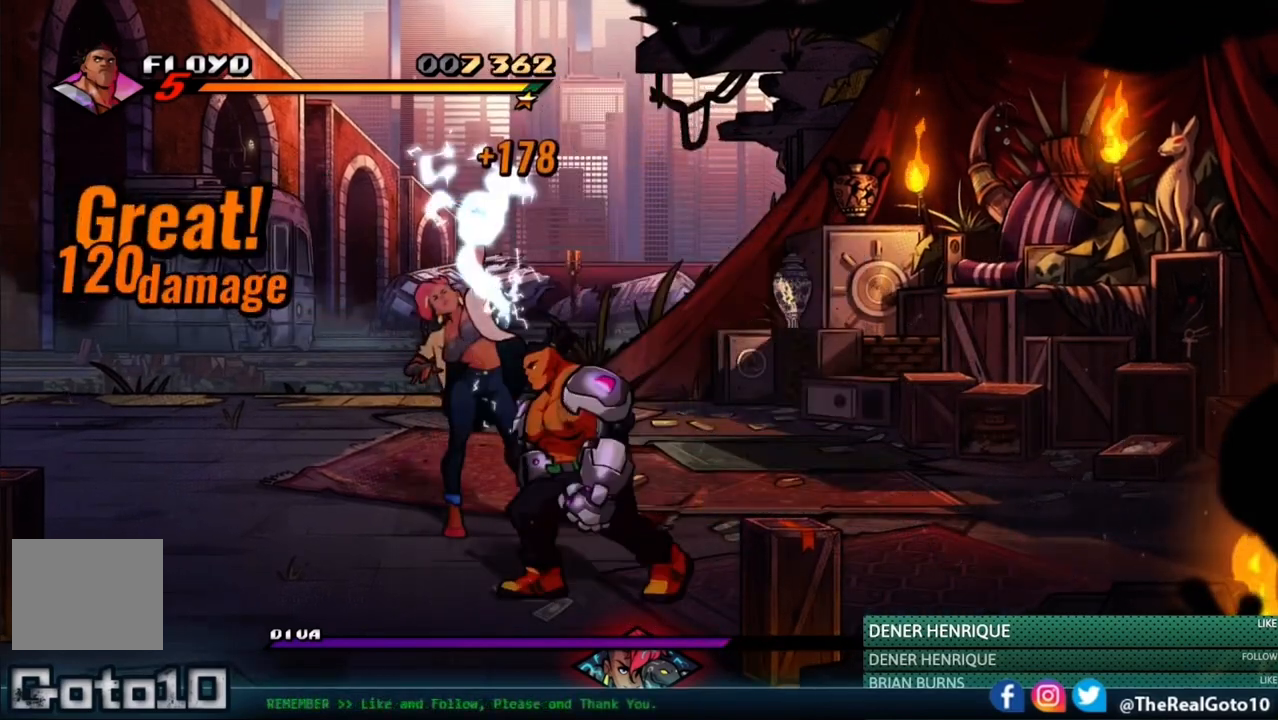
{"dt_ms": 500, "buttons": [], "events": []}
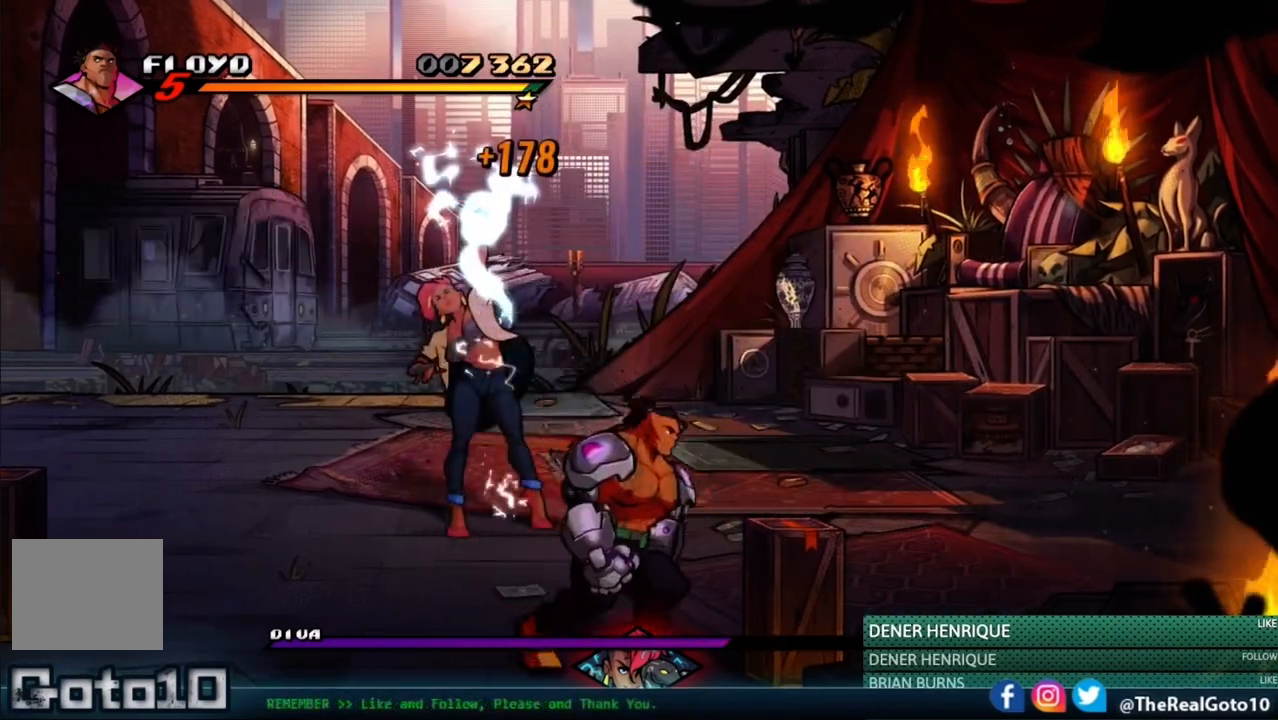
{"dt_ms": 500, "buttons": [], "events": [[167, "A", "down"], [367, "A", "up"]]}
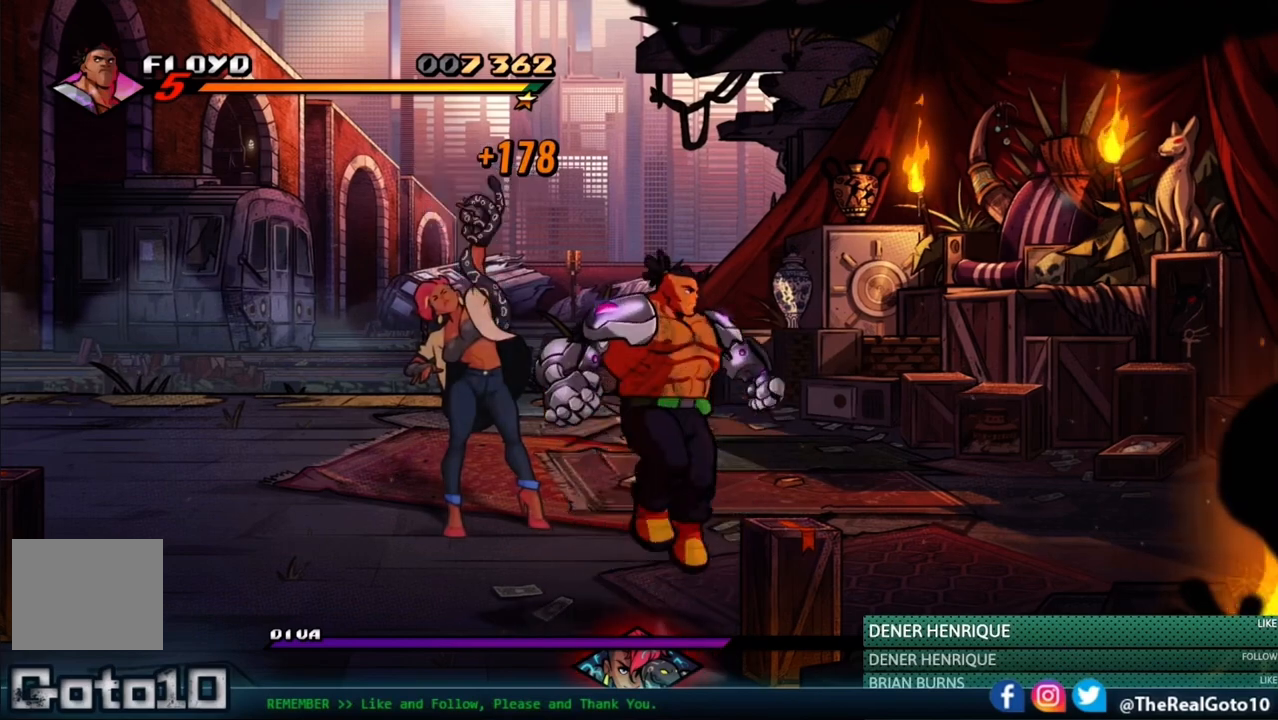
{"dt_ms": 1000, "buttons": ["Y"]}
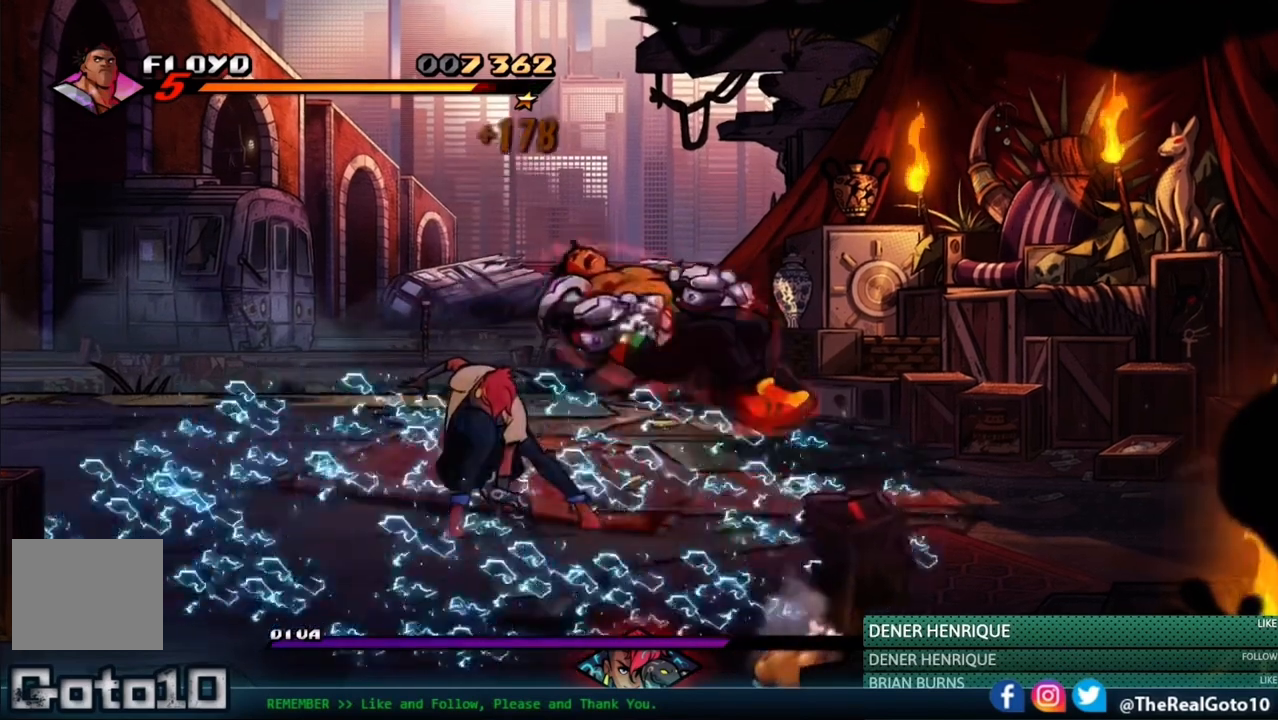
{"dt_ms": 500, "buttons": ["A", "X", "Y"], "events": [[33, "Y", "up"], [133, "Y", "down"], [200, "Y", "up"], [233, "HOME", "down"], [300, "HOME", "up"], [433, "X", "down"], [433, "Y", "down"], [467, "A", "down"]]}
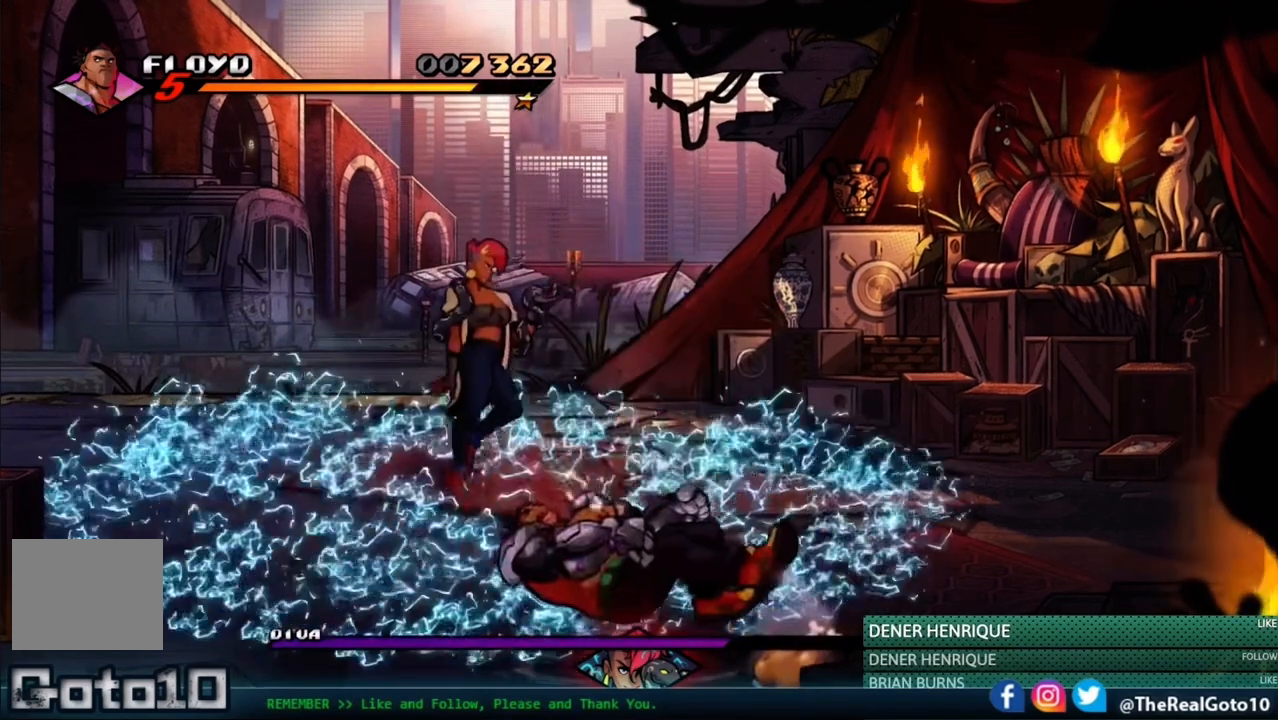
{"dt_ms": 500, "buttons": ["A", "X"], "events": [[100, "A", "up"], [100, "X", "up"], [167, "A", "down"], [200, "X", "down"], [267, "SELECT", "down"], [333, "Y", "up"], [367, "SELECT", "up"], [367, "X", "up"], [467, "X", "down"]]}
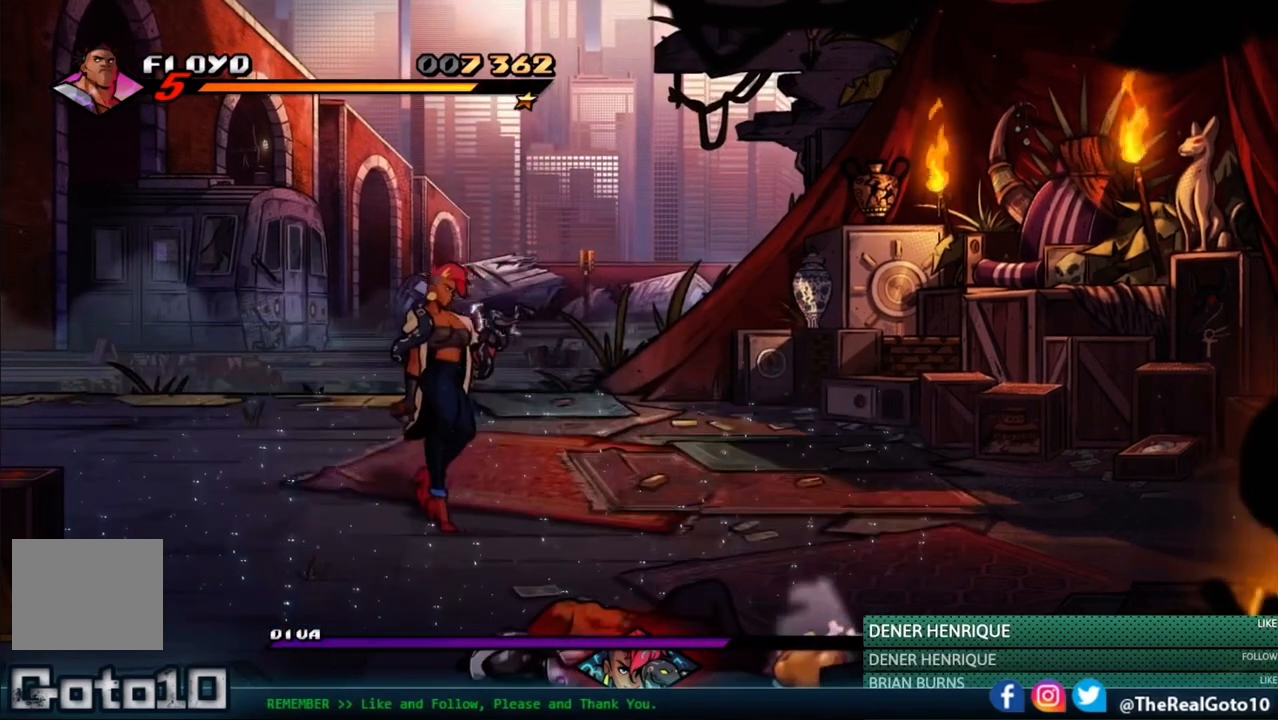
{"dt_ms": 500, "buttons": [], "events": [[133, "A", "up"], [133, "X", "up"]]}
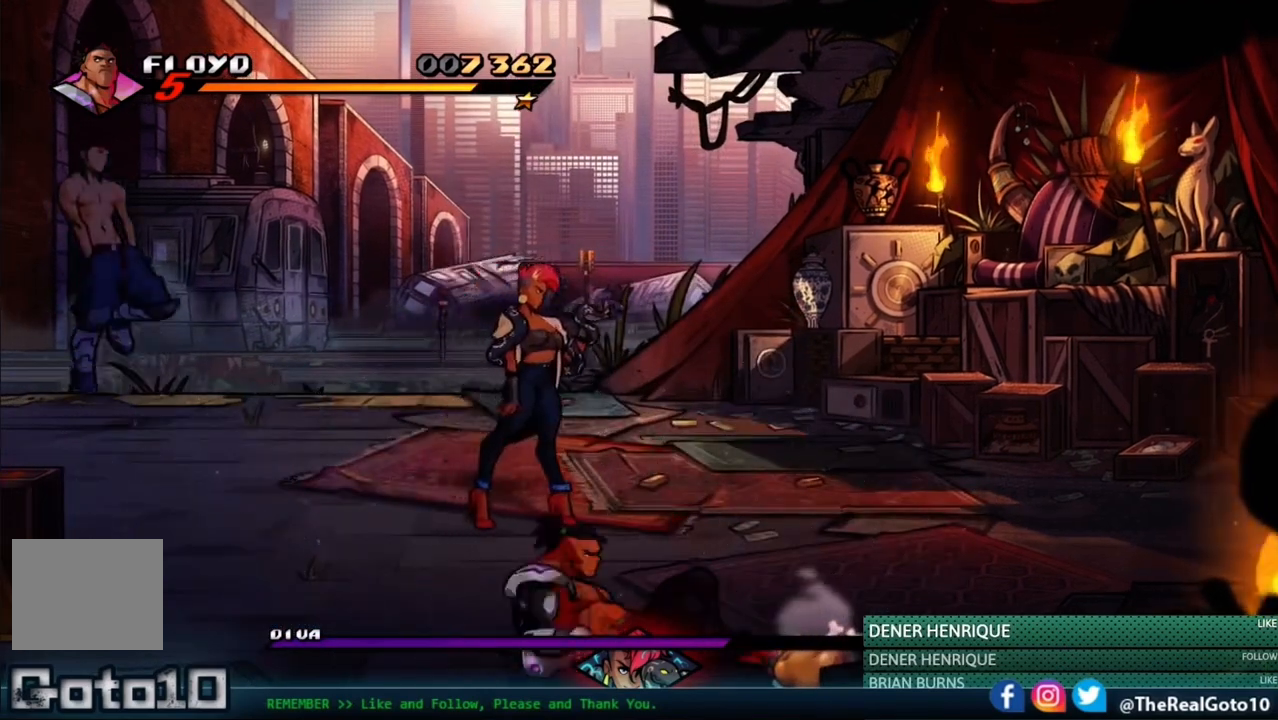
{"dt_ms": 500, "buttons": [], "events": []}
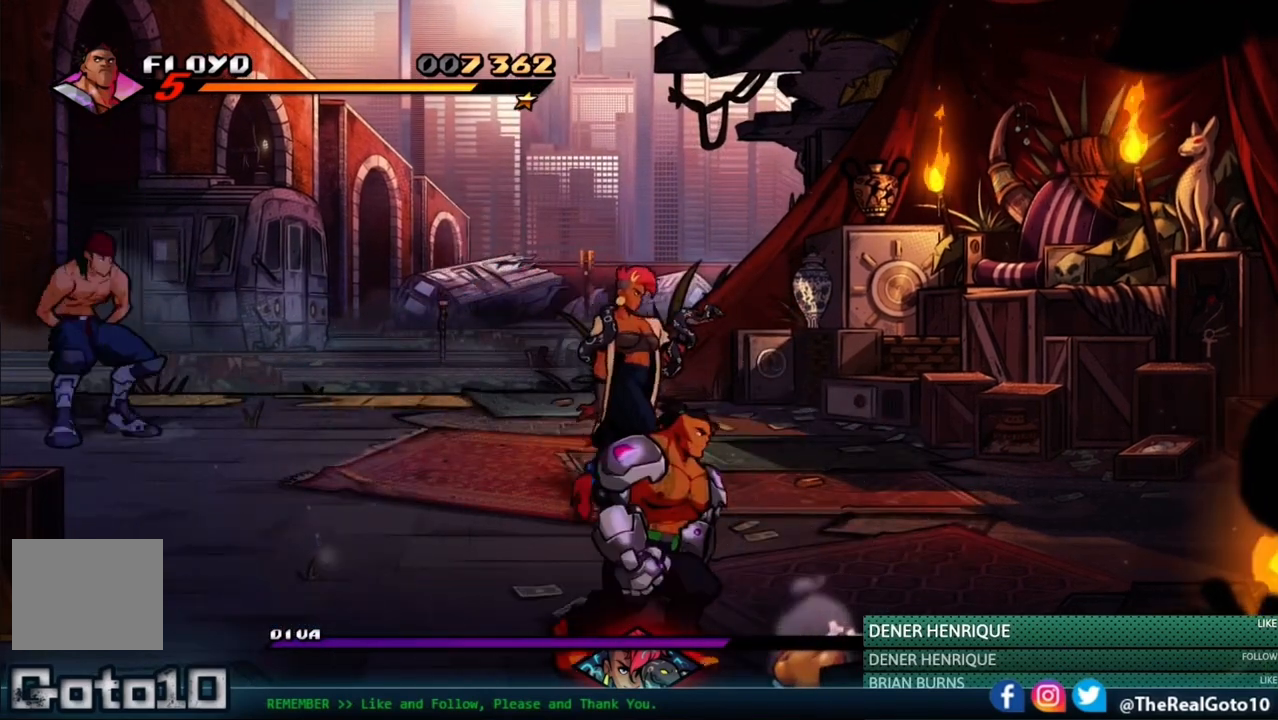
{"dt_ms": 500, "buttons": ["B"], "events": [[367, "B", "down"]]}
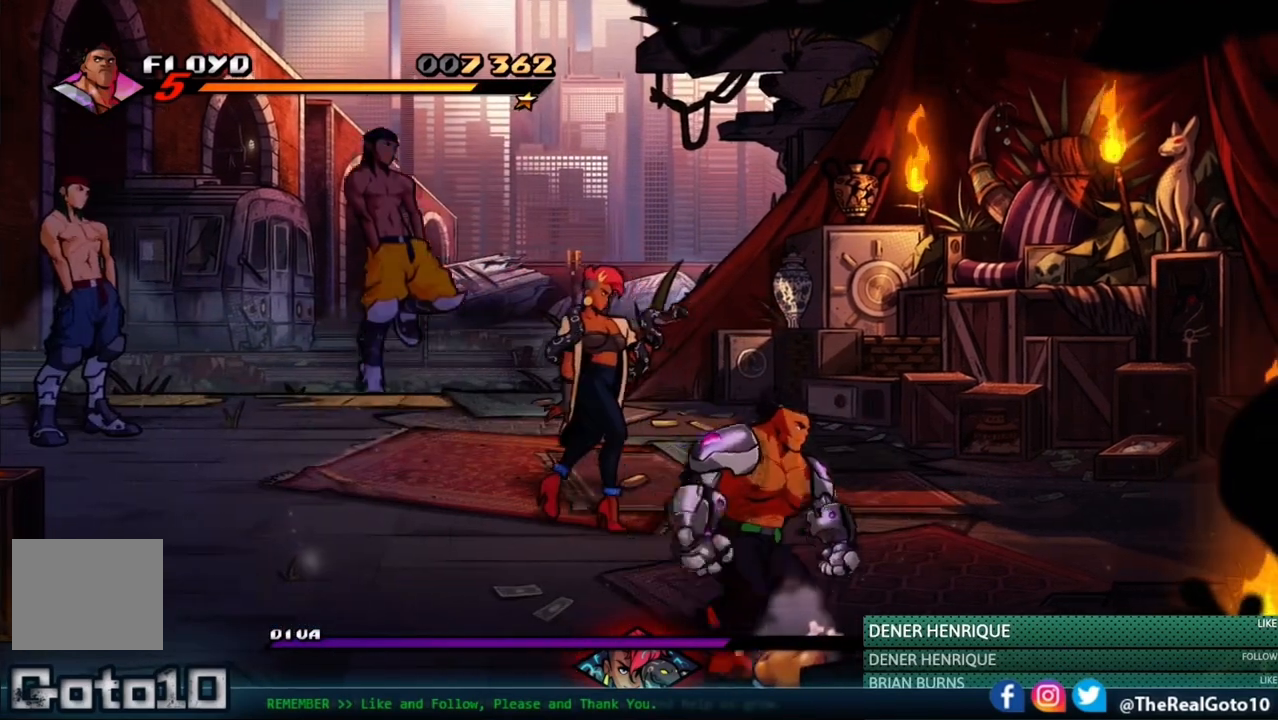
{"dt_ms": 500, "buttons": [], "events": [[33, "B", "up"], [233, "B", "down"], [433, "B", "up"]]}
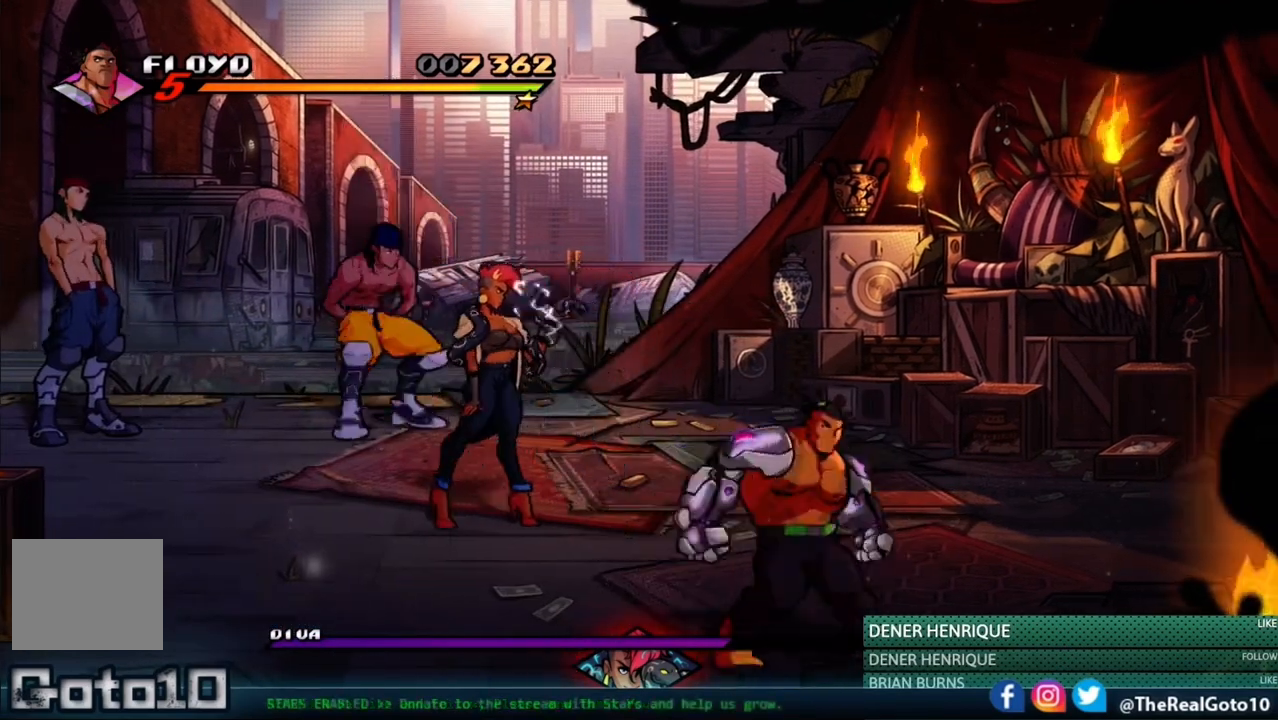
{"dt_ms": 500, "buttons": [], "events": []}
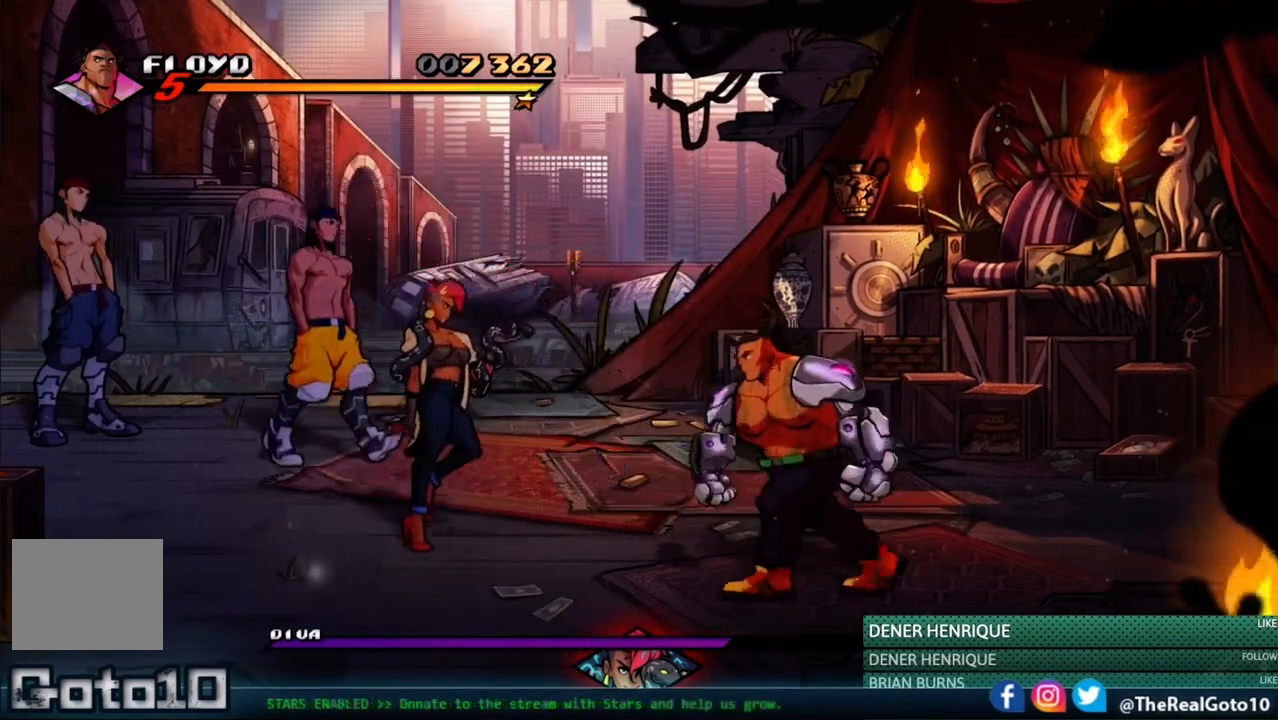
{"dt_ms": 500, "buttons": ["Y"], "events": [[267, "Y", "down"], [400, "Y", "up"], [433, "Y", "down"]]}
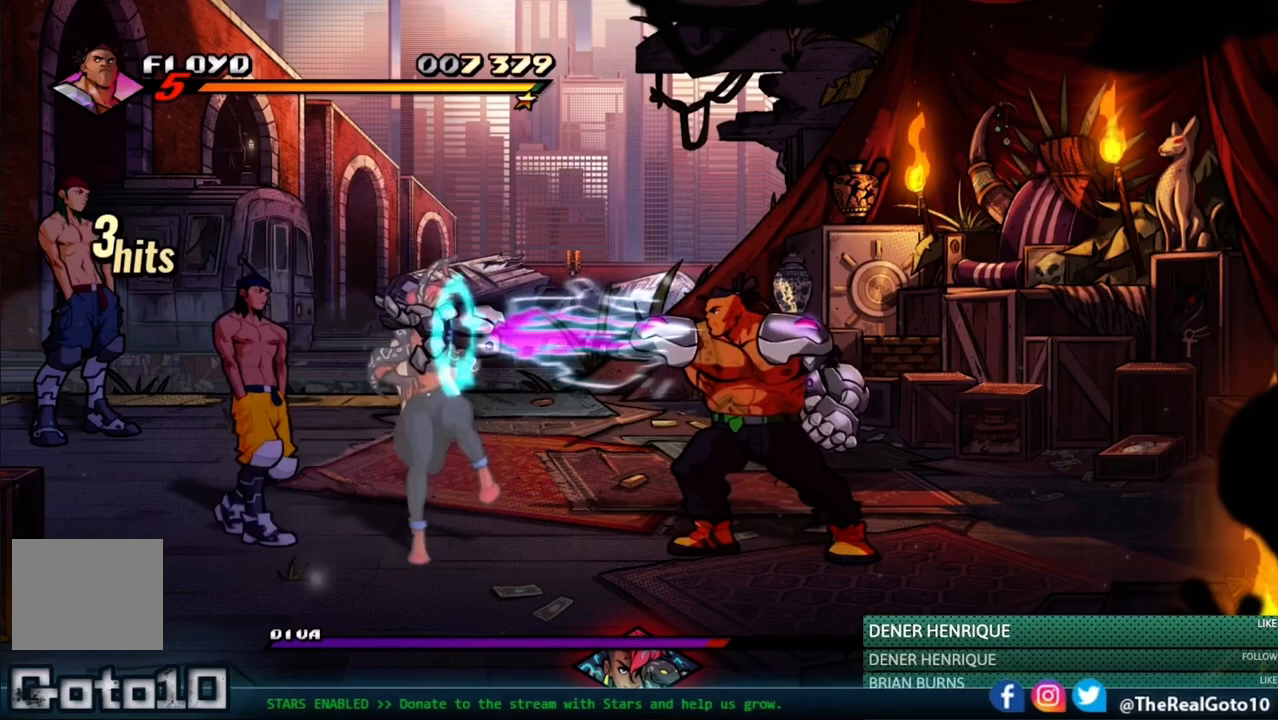
{"dt_ms": 500, "buttons": [], "events": [[100, "Y", "up"], [200, "Y", "down"], [367, "Y", "up"]]}
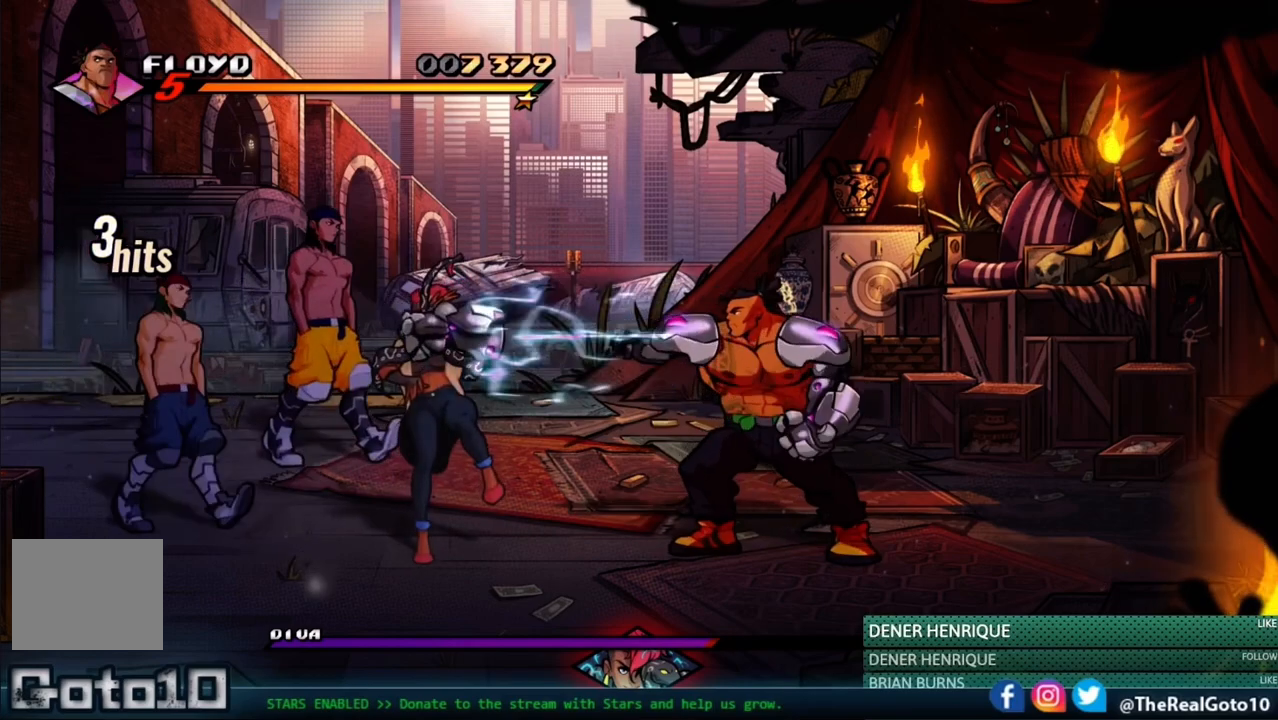
{"dt_ms": 500, "buttons": ["X"], "events": [[367, "X", "down"]]}
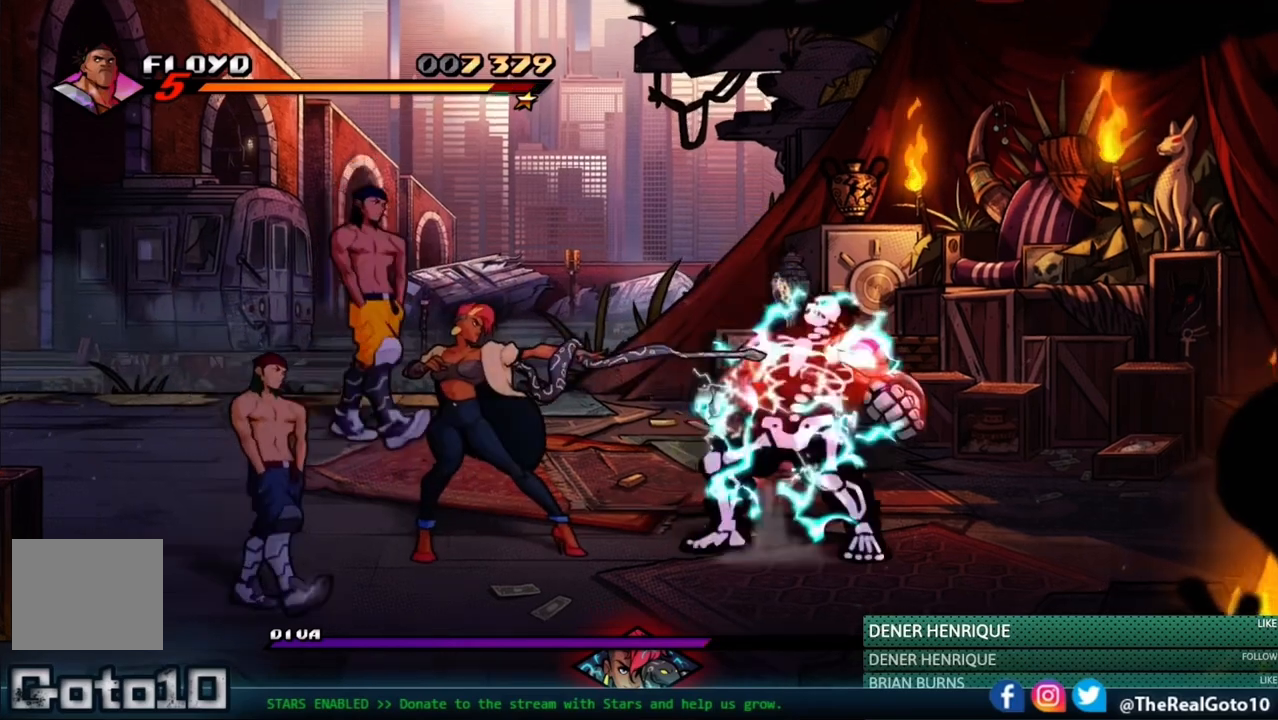
{"dt_ms": 500, "buttons": [], "events": [[33, "X", "up"], [100, "X", "down"], [267, "X", "up"]]}